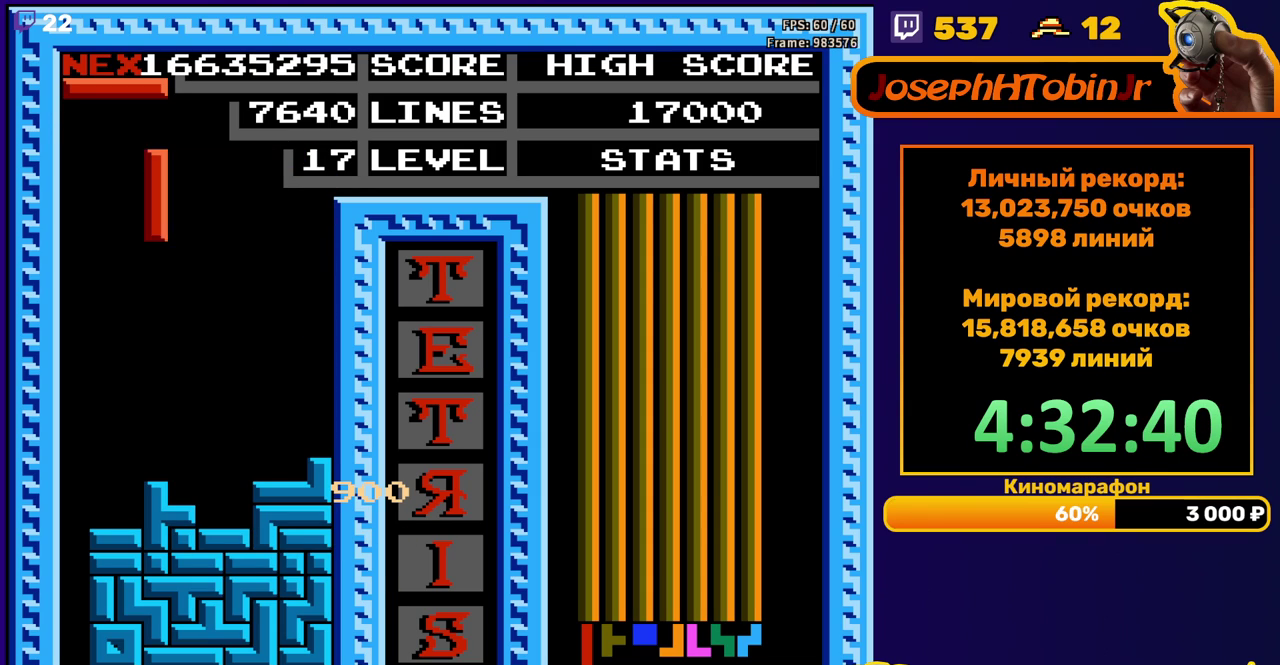
Gameplay with a controller (Nintendo layout); each line is a JSON object with the inputs held at the frame after it. "events" lists button and stick changes between this image and that frame as [ms after this image, input, new state], when the widget could be followed in between. Not read: L3 R3.
{"buttons": ["DPAD_DOWN"], "events": [[367, "DPAD_LEFT", "up"], [383, "DPAD_DOWN", "down"]]}
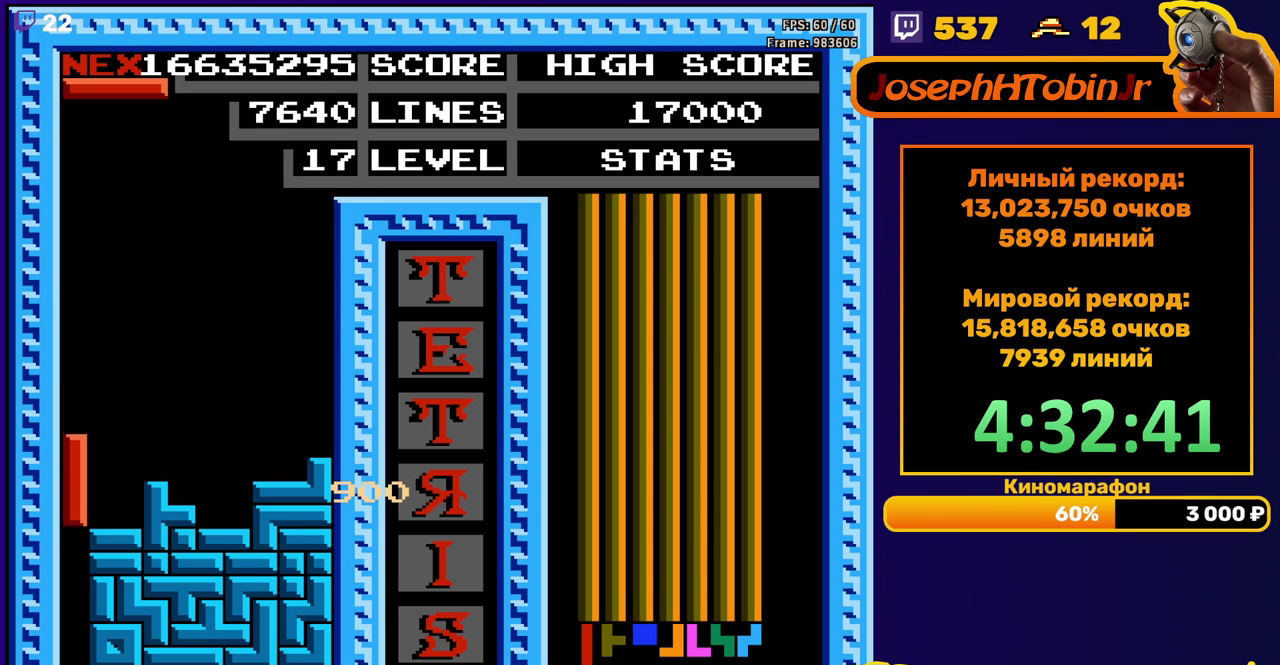
{"buttons": [], "events": [[217, "DPAD_DOWN", "up"]]}
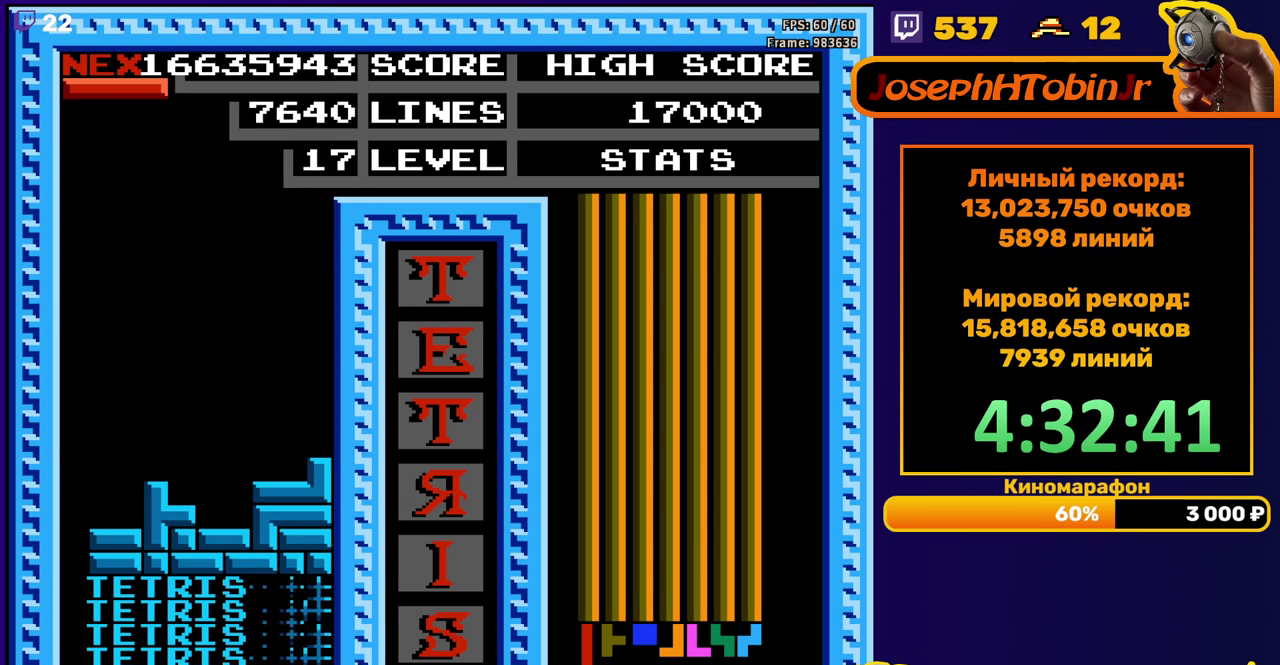
{"buttons": ["DPAD_RIGHT"], "events": [[117, "DPAD_RIGHT", "down"], [200, "A", "down"], [300, "A", "up"]]}
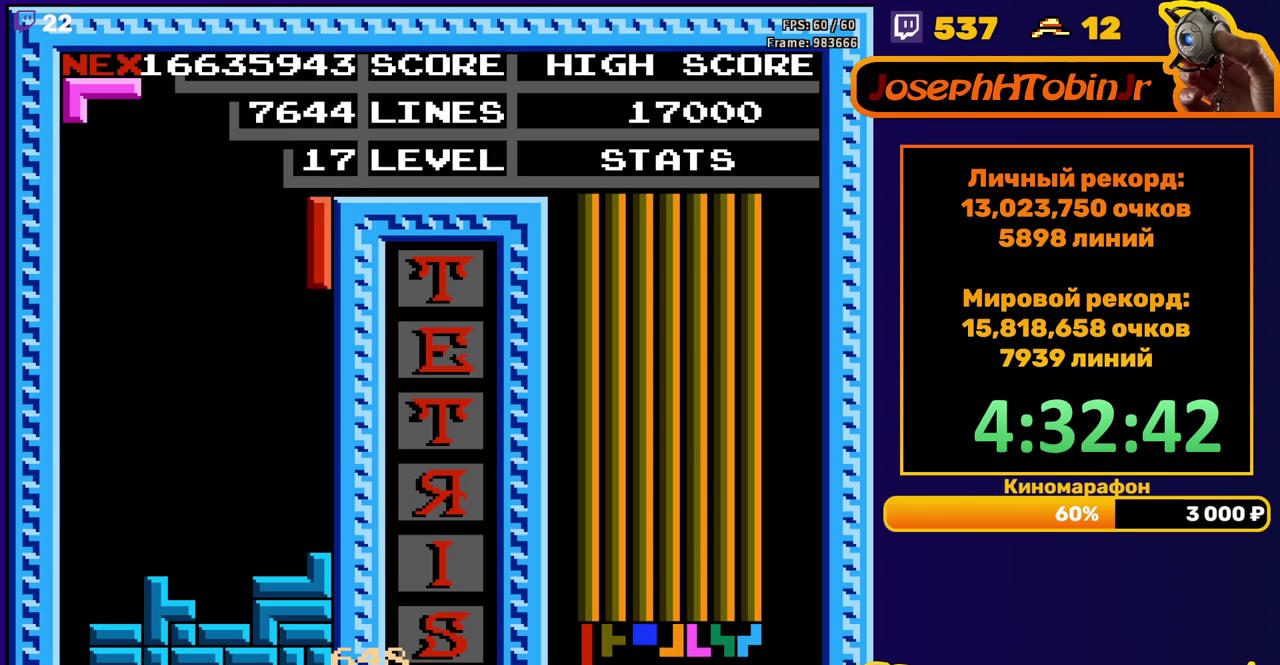
{"buttons": ["DPAD_LEFT"], "events": [[50, "DPAD_RIGHT", "up"], [100, "DPAD_DOWN", "down"], [350, "DPAD_DOWN", "up"], [417, "DPAD_LEFT", "down"]]}
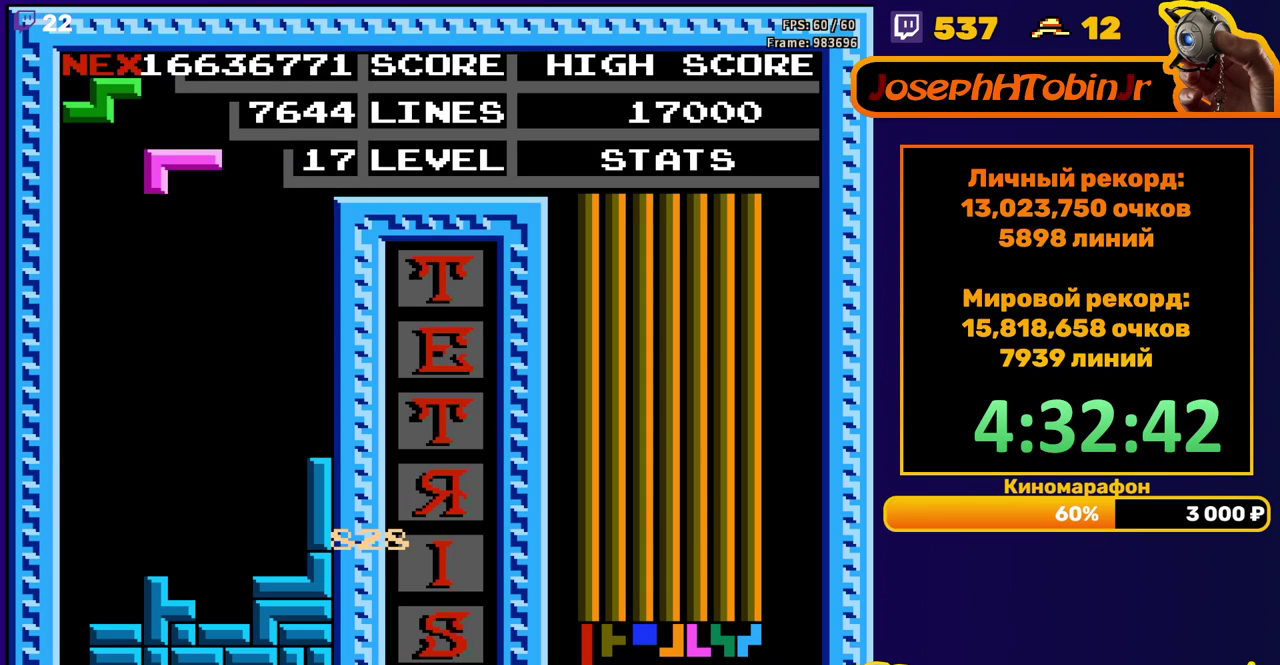
{"buttons": ["DPAD_DOWN"], "events": [[83, "B", "down"], [150, "B", "up"], [217, "DPAD_LEFT", "up"], [317, "DPAD_DOWN", "down"]]}
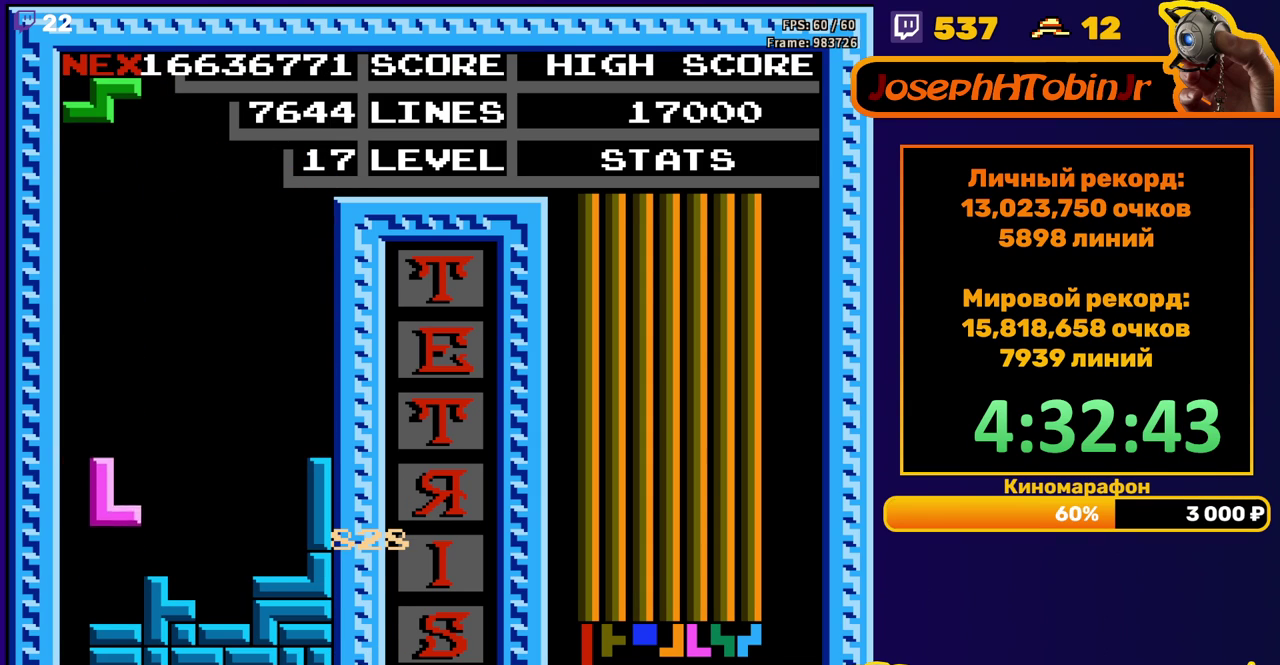
{"buttons": ["DPAD_DOWN"], "events": [[117, "DPAD_DOWN", "up"], [217, "A", "down"], [300, "A", "up"], [417, "DPAD_DOWN", "down"]]}
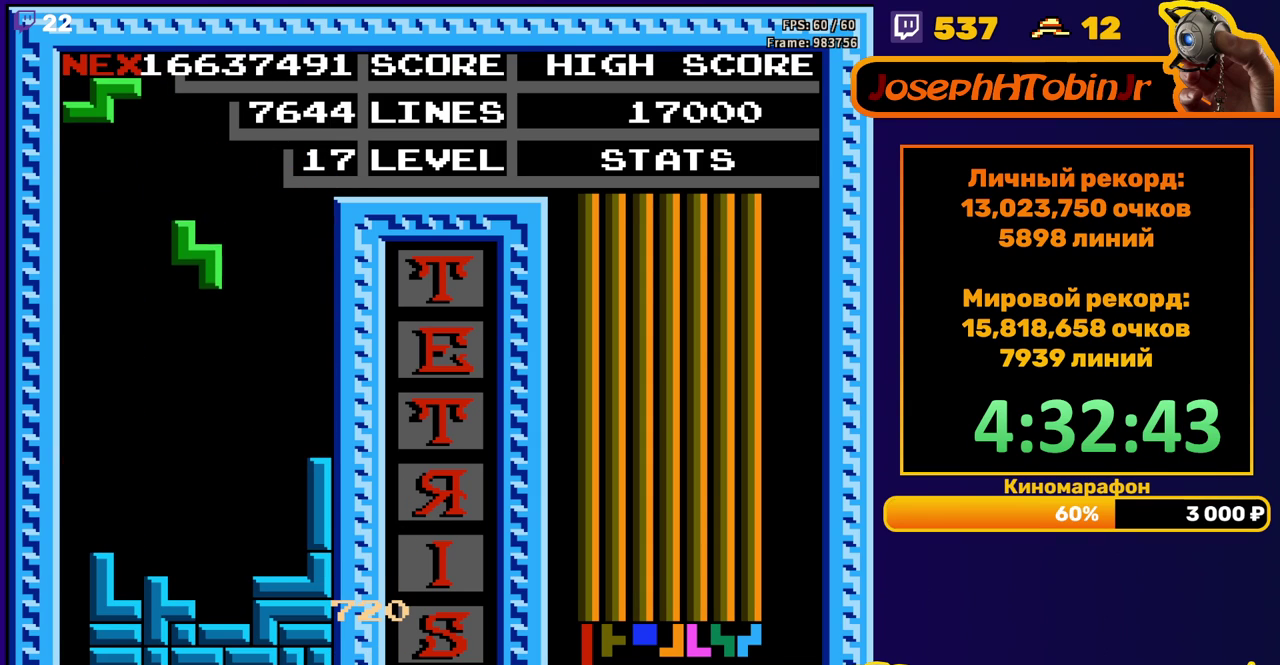
{"buttons": ["A"], "events": [[317, "DPAD_DOWN", "up"], [500, "A", "down"]]}
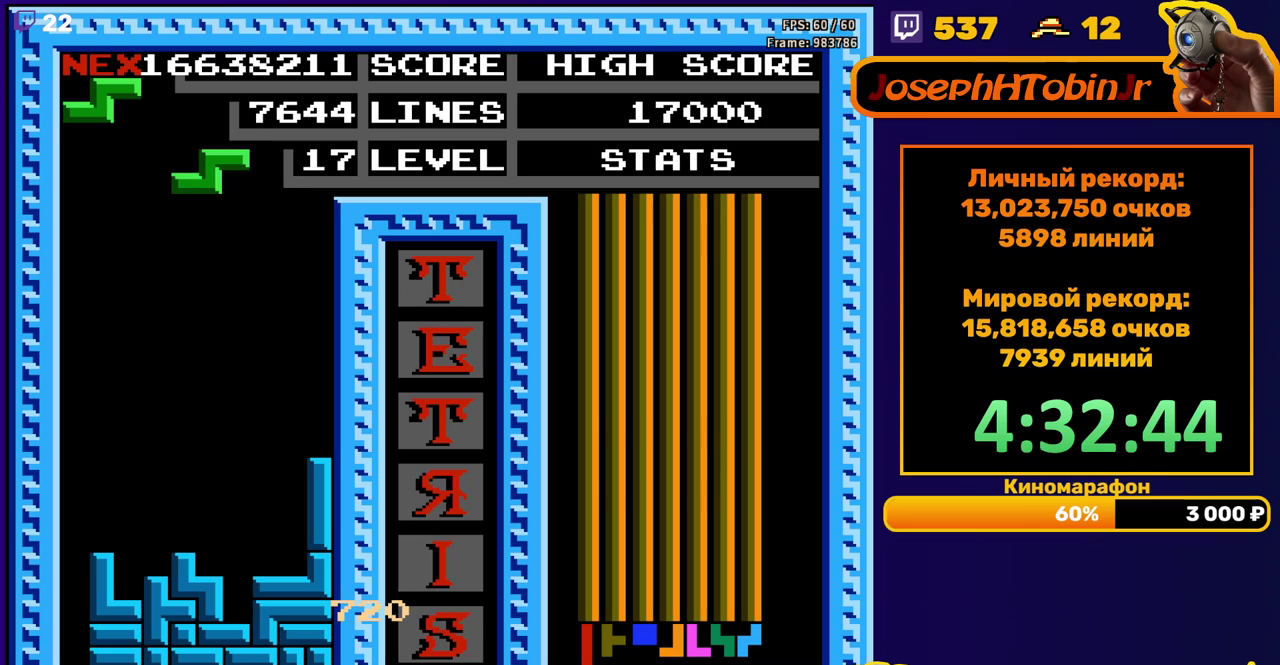
{"buttons": ["A"], "events": [[83, "DPAD_DOWN", "down"], [117, "A", "up"], [467, "A", "down"], [467, "DPAD_DOWN", "up"]]}
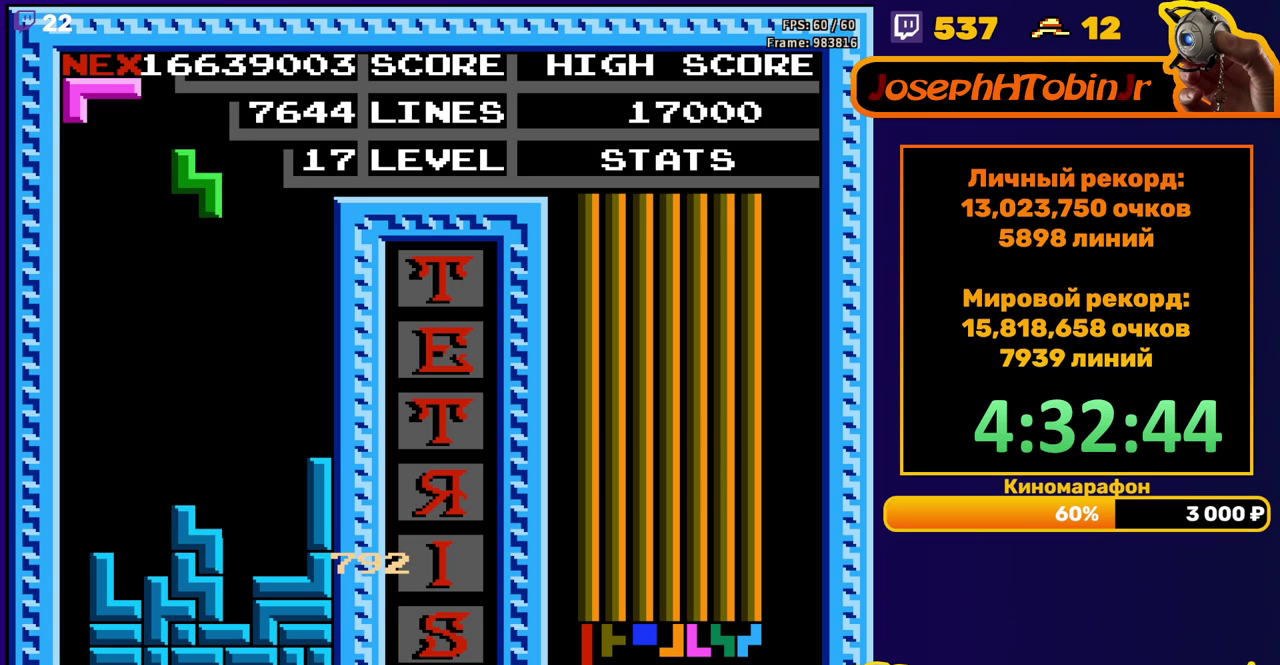
{"buttons": ["DPAD_DOWN"], "events": [[67, "A", "up"], [300, "DPAD_DOWN", "down"]]}
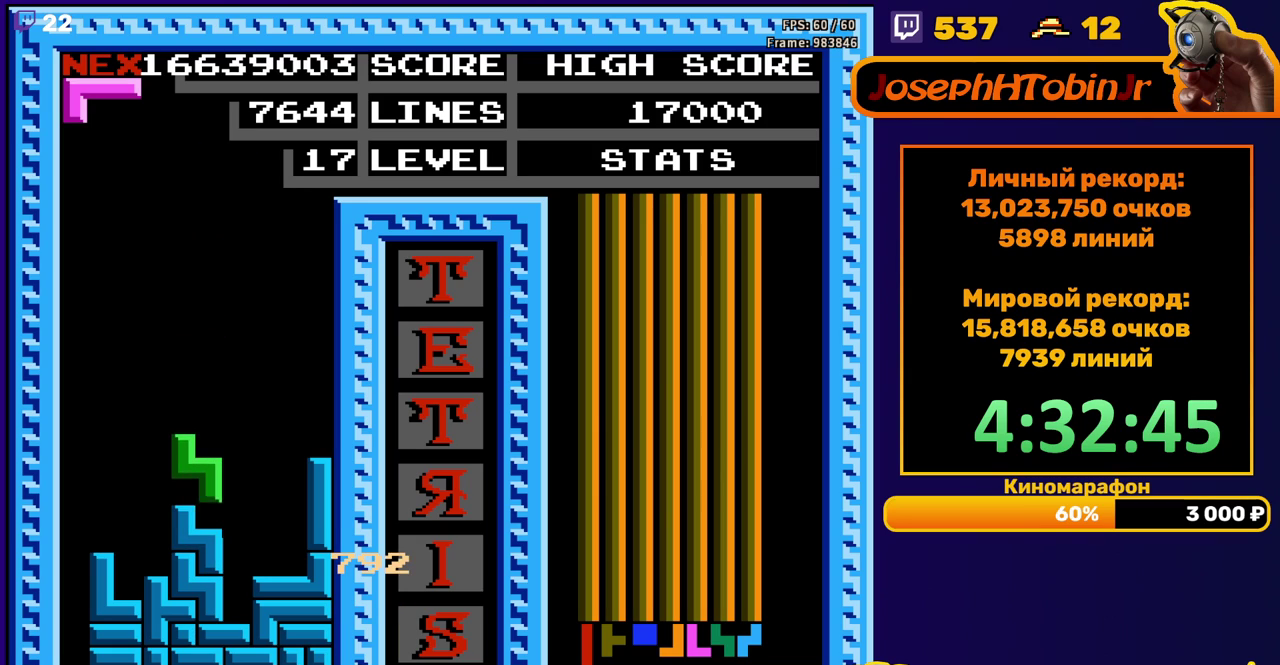
{"buttons": [], "events": [[17, "DPAD_DOWN", "up"], [233, "DPAD_RIGHT", "down"], [300, "DPAD_RIGHT", "up"], [367, "DPAD_RIGHT", "down"], [467, "DPAD_RIGHT", "up"]]}
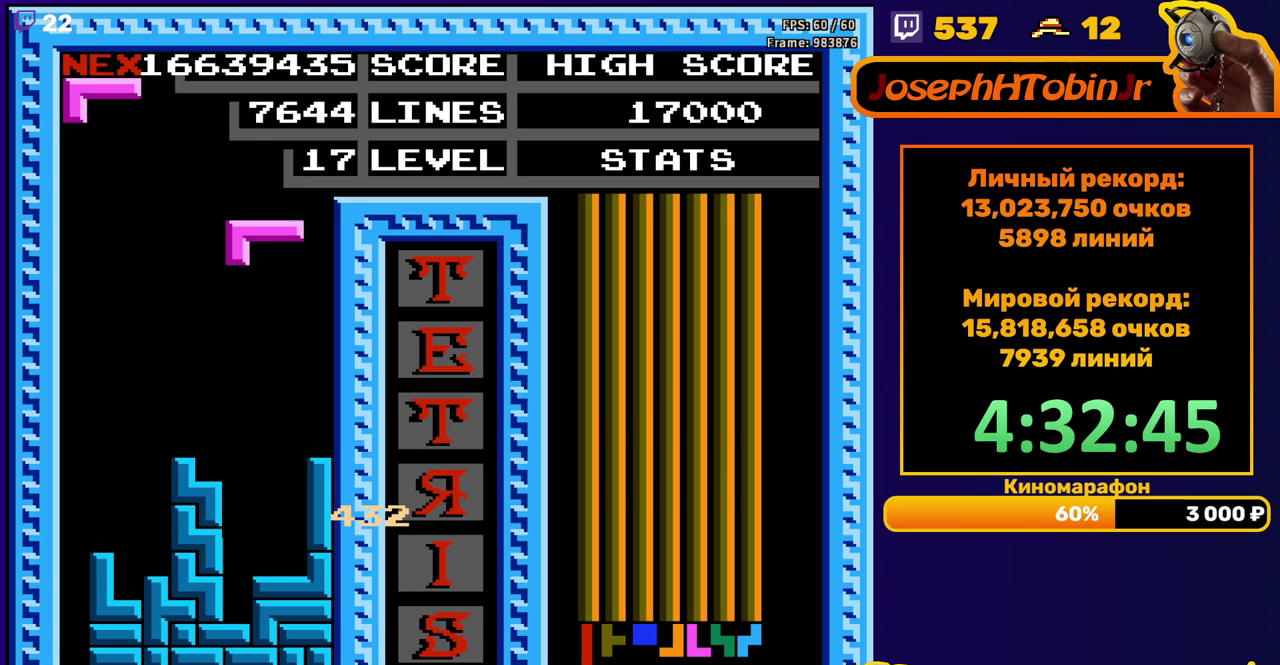
{"buttons": ["A"], "events": [[167, "DPAD_DOWN", "down"], [417, "DPAD_DOWN", "up"], [500, "A", "down"]]}
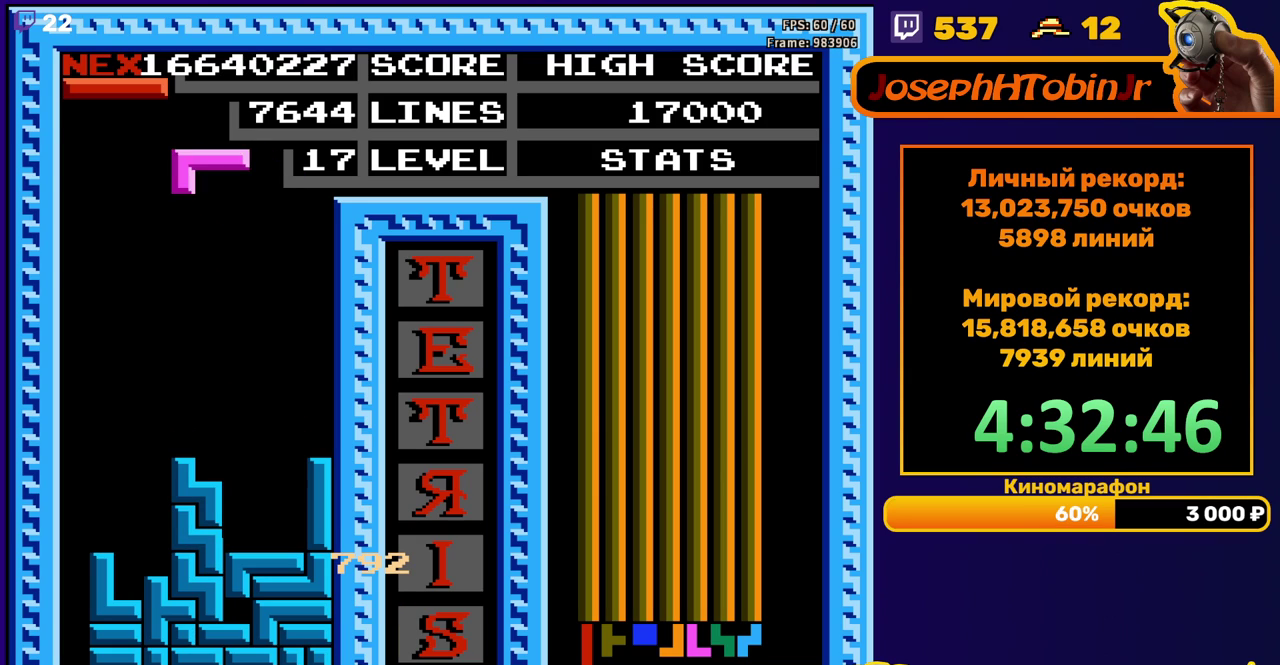
{"buttons": ["DPAD_DOWN"], "events": [[17, "DPAD_RIGHT", "down"], [67, "DPAD_RIGHT", "up"], [83, "A", "up"], [133, "DPAD_RIGHT", "down"], [150, "A", "down"], [217, "DPAD_RIGHT", "up"], [250, "A", "up"], [383, "DPAD_DOWN", "down"]]}
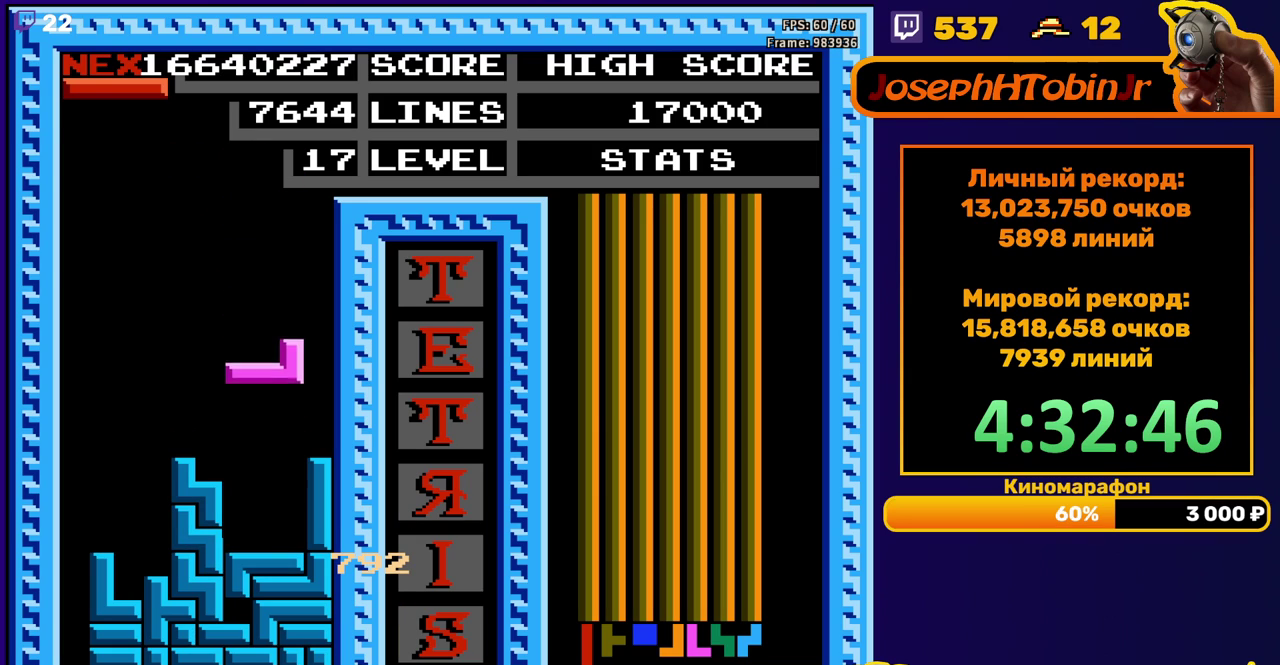
{"buttons": ["DPAD_LEFT"], "events": [[150, "DPAD_DOWN", "up"], [217, "DPAD_LEFT", "down"], [350, "B", "down"], [433, "B", "up"]]}
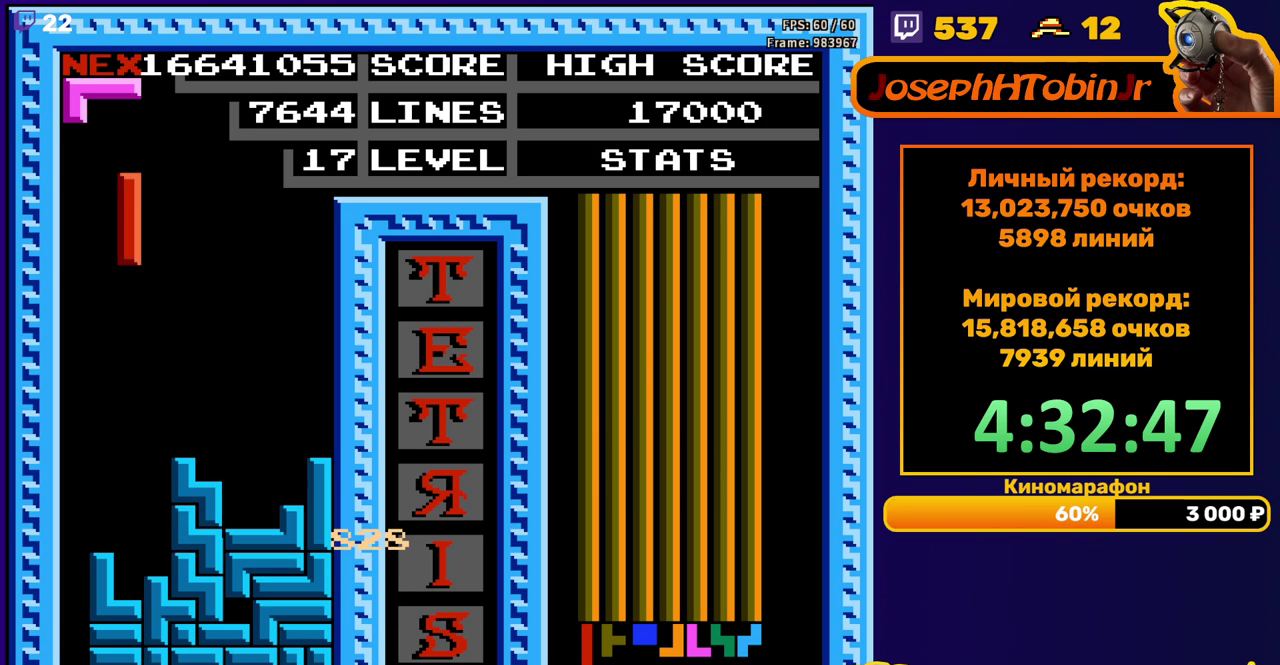
{"buttons": ["DPAD_DOWN"], "events": [[283, "DPAD_LEFT", "up"], [300, "DPAD_DOWN", "down"]]}
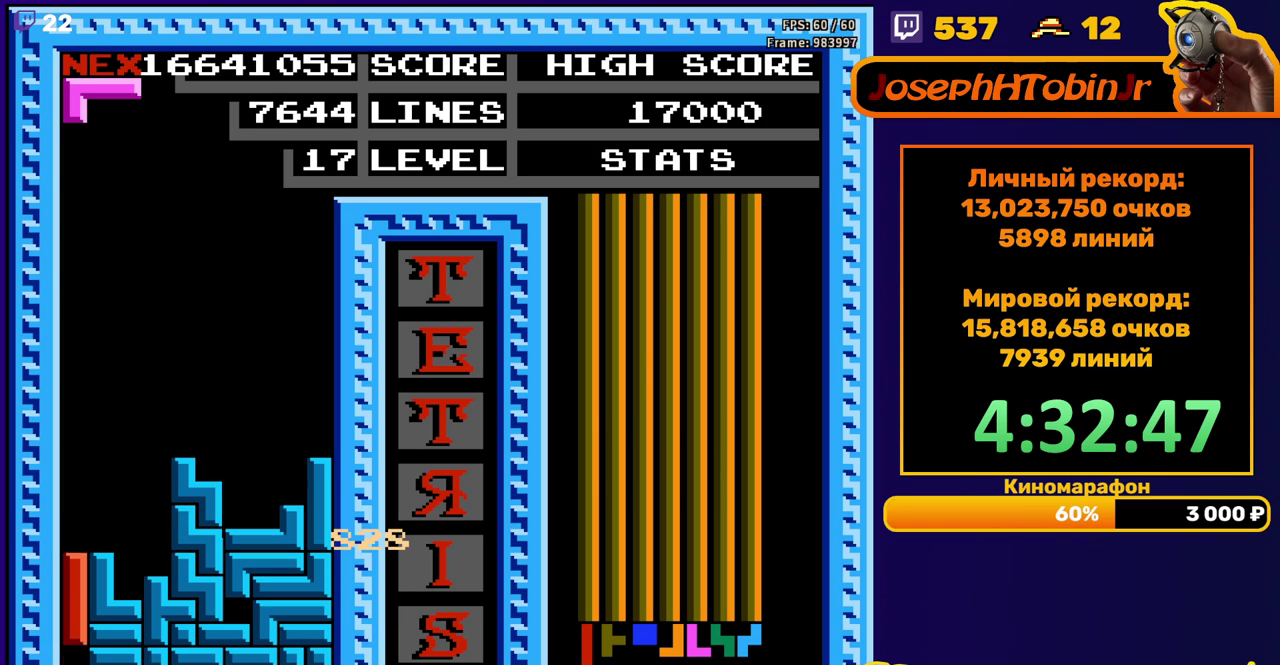
{"buttons": [], "events": [[67, "DPAD_DOWN", "up"]]}
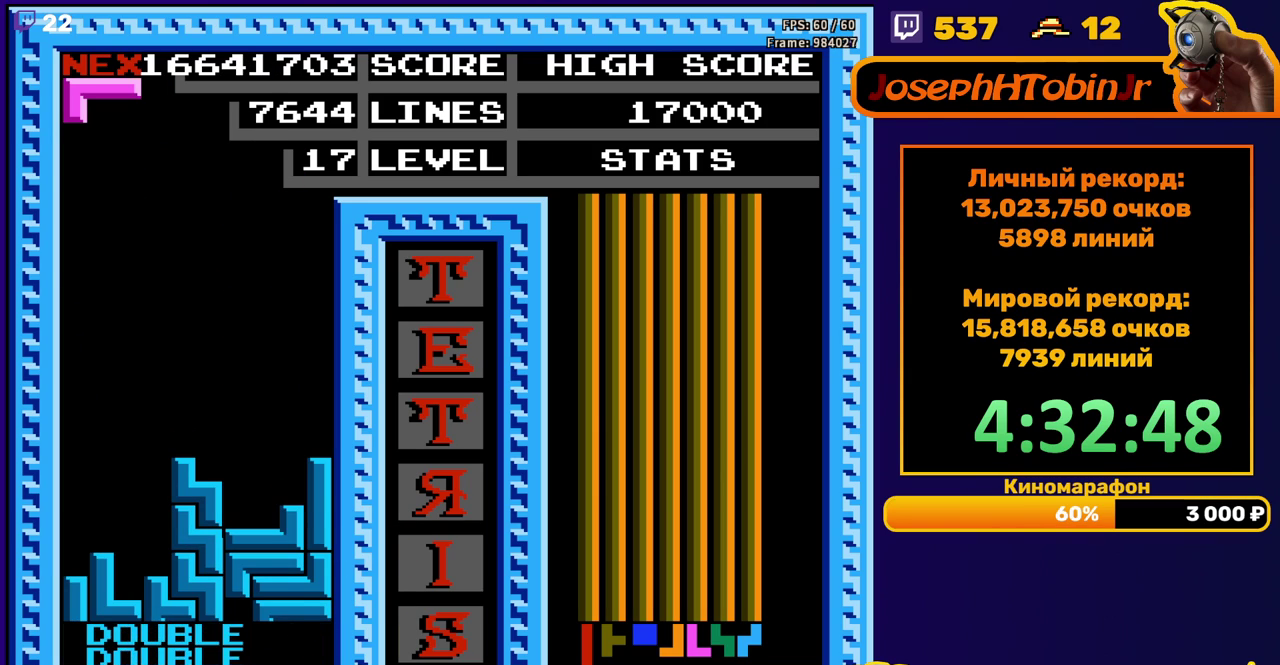
{"buttons": ["DPAD_DOWN"], "events": [[100, "DPAD_RIGHT", "down"], [167, "DPAD_RIGHT", "up"], [267, "DPAD_RIGHT", "down"], [317, "B", "down"], [350, "DPAD_RIGHT", "up"], [417, "B", "up"], [483, "DPAD_DOWN", "down"]]}
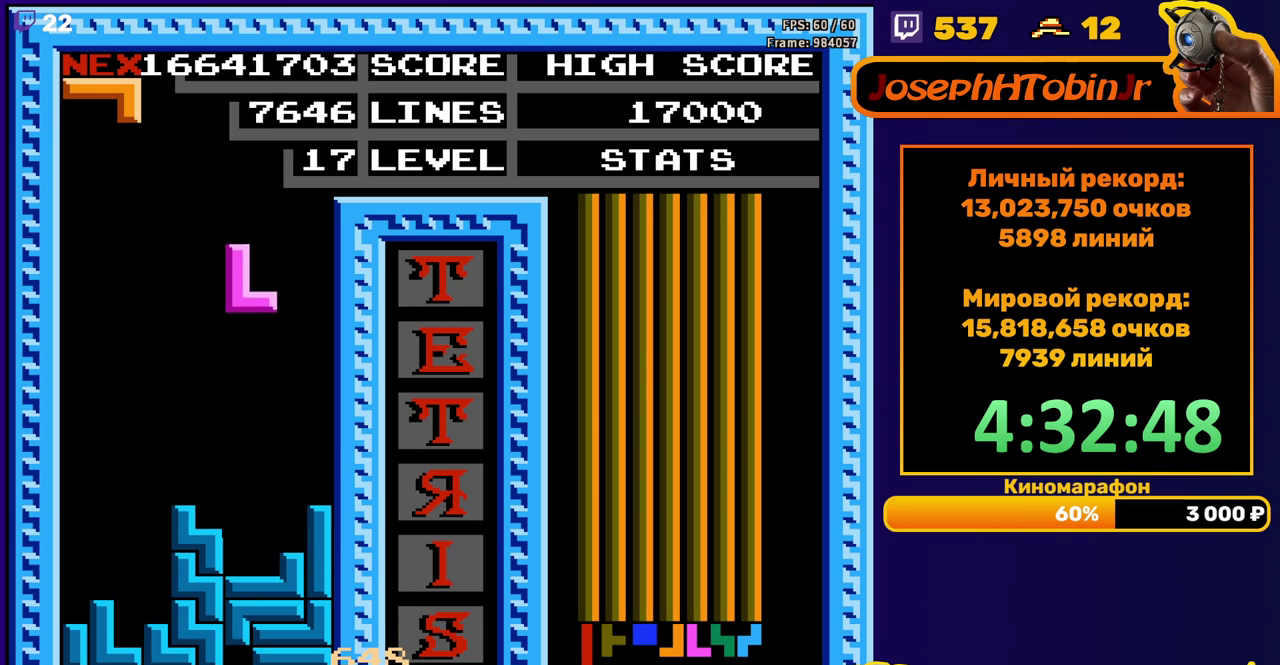
{"buttons": ["DPAD_RIGHT"], "events": [[267, "DPAD_DOWN", "up"], [350, "DPAD_RIGHT", "down"]]}
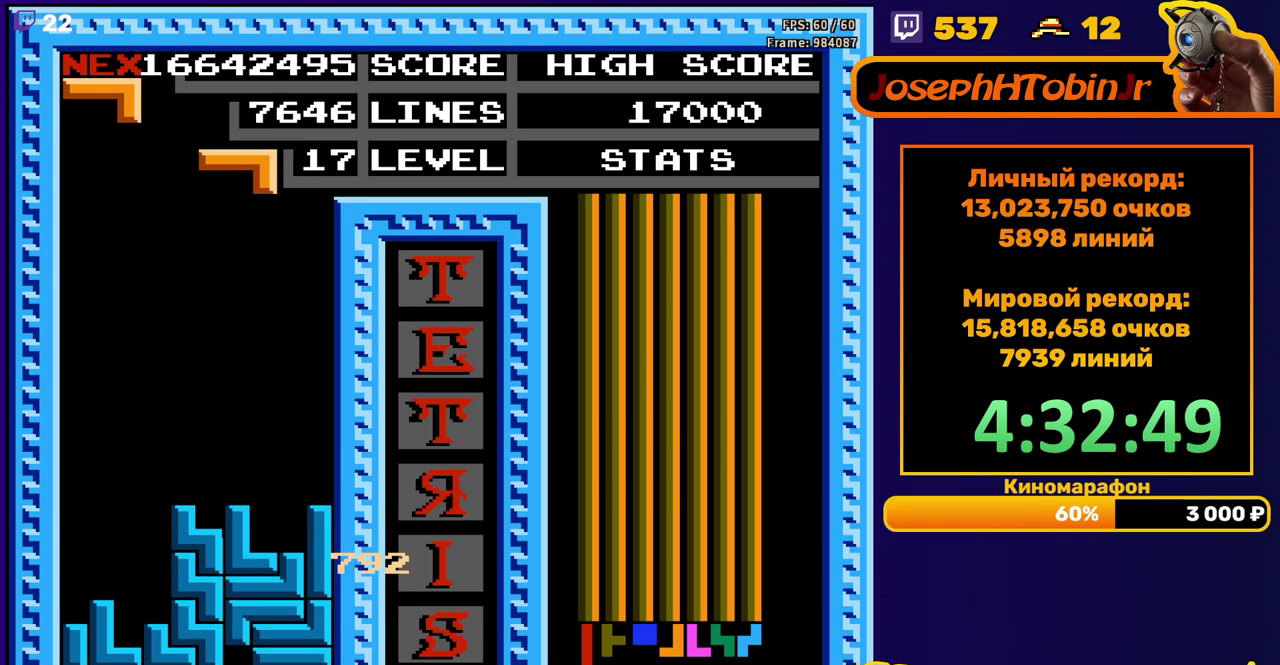
{"buttons": ["DPAD_DOWN"], "events": [[33, "A", "down"], [133, "A", "up"], [200, "DPAD_RIGHT", "up"], [333, "DPAD_DOWN", "down"]]}
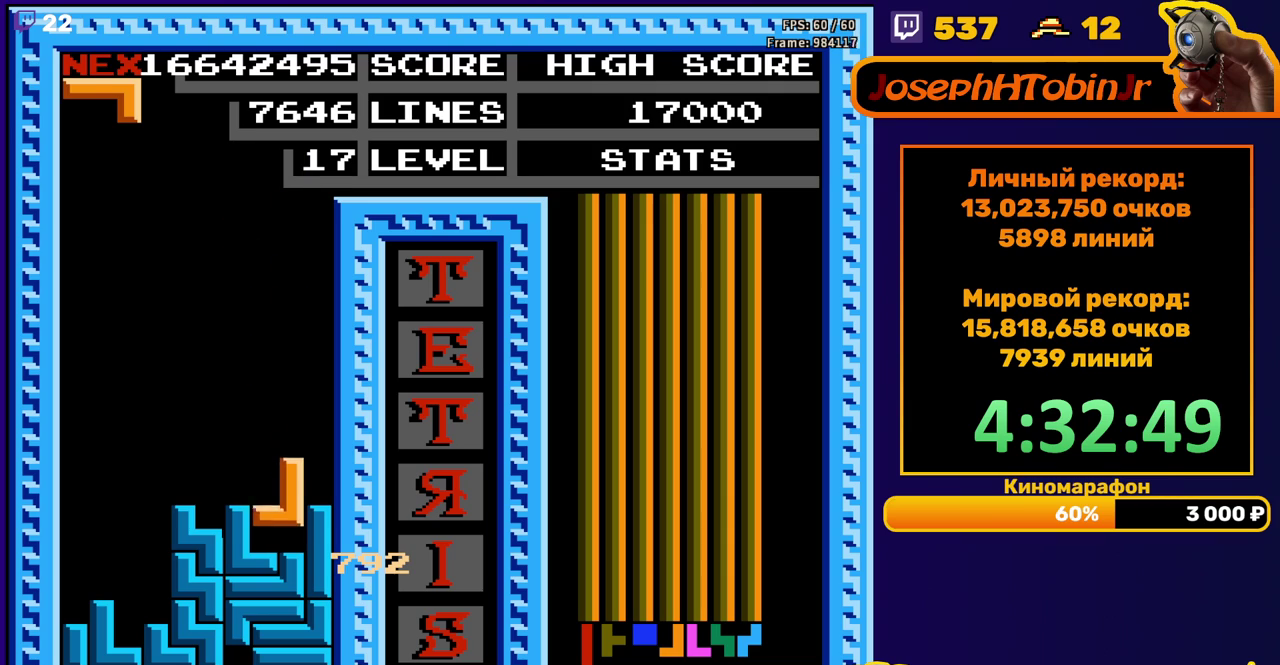
{"buttons": [], "events": [[50, "DPAD_DOWN", "up"], [117, "DPAD_RIGHT", "down"], [167, "B", "down"], [250, "B", "up"], [450, "DPAD_RIGHT", "up"]]}
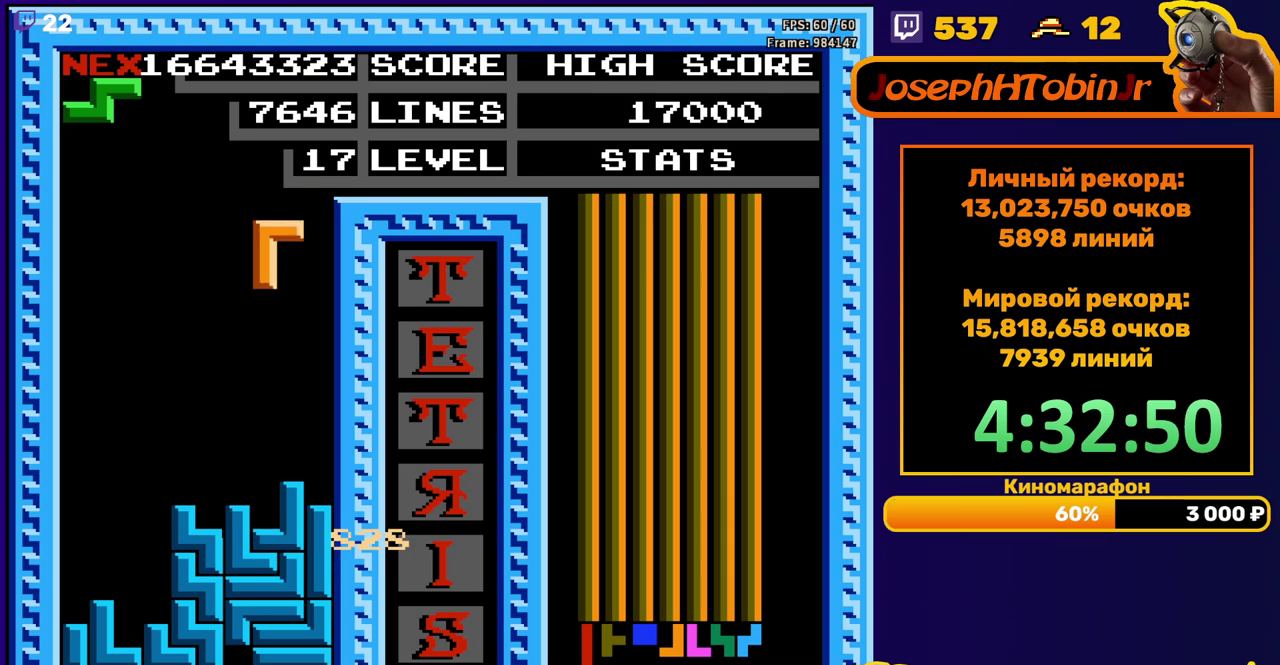
{"buttons": [], "events": [[100, "DPAD_DOWN", "down"], [300, "DPAD_DOWN", "up"], [383, "DPAD_LEFT", "down"], [450, "DPAD_LEFT", "up"]]}
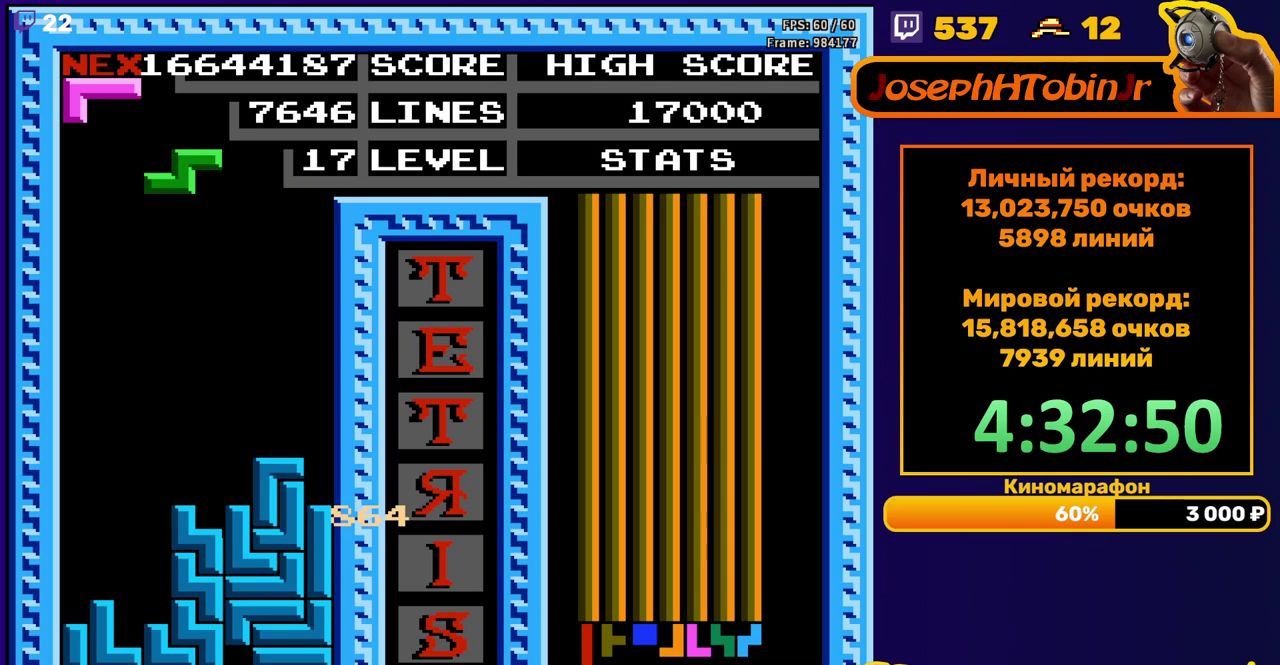
{"buttons": ["DPAD_DOWN"], "events": [[83, "A", "down"], [167, "DPAD_RIGHT", "down"], [183, "A", "up"], [233, "DPAD_RIGHT", "up"], [350, "DPAD_DOWN", "down"]]}
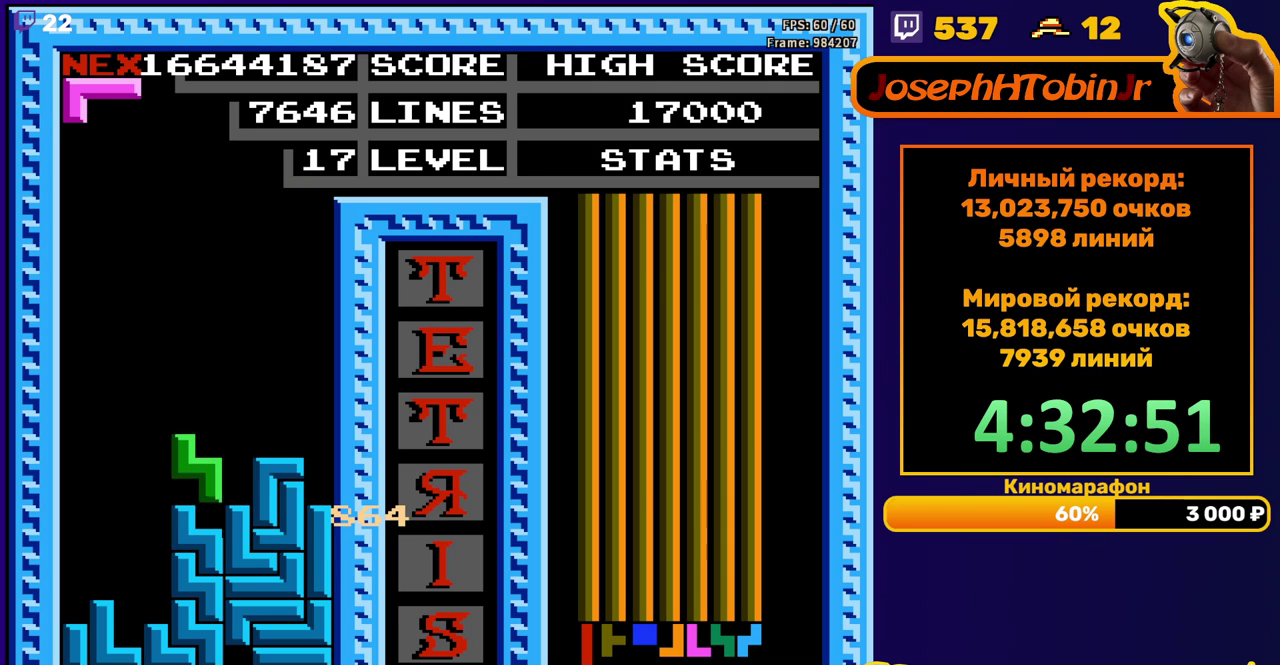
{"buttons": ["DPAD_RIGHT"], "events": [[83, "DPAD_DOWN", "up"], [133, "DPAD_RIGHT", "down"], [183, "A", "down"], [283, "A", "up"]]}
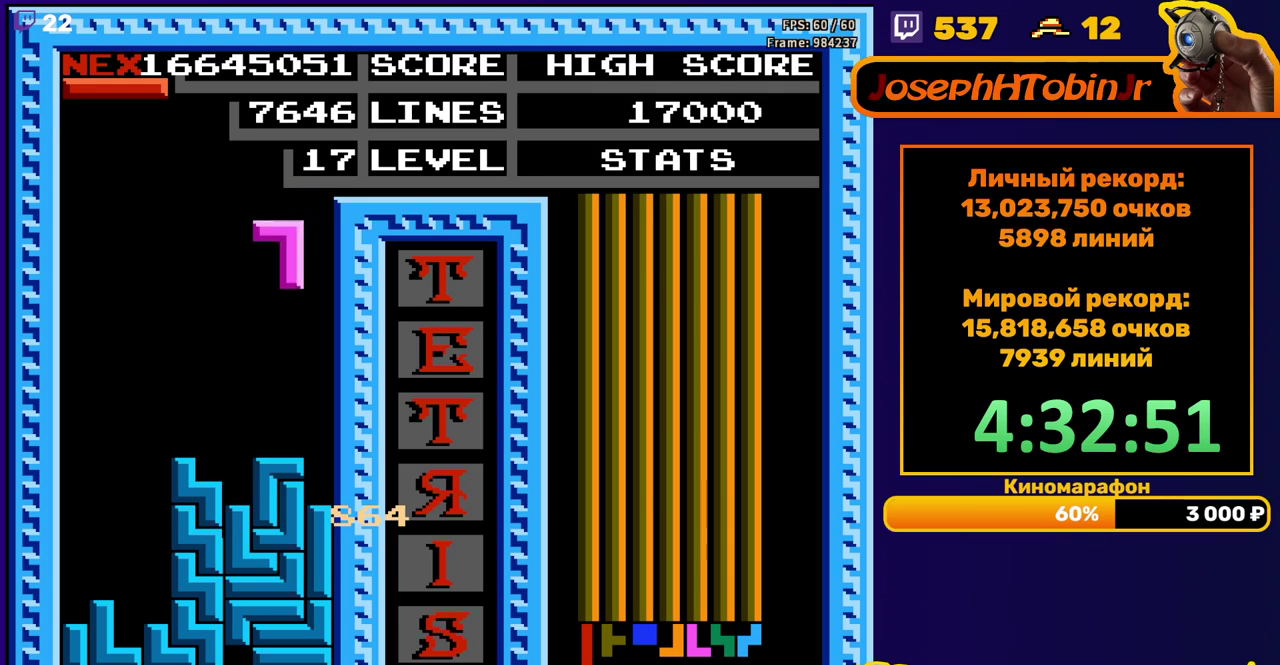
{"buttons": ["DPAD_LEFT"], "events": [[133, "DPAD_RIGHT", "up"], [167, "DPAD_DOWN", "down"], [350, "DPAD_DOWN", "up"], [417, "DPAD_LEFT", "down"]]}
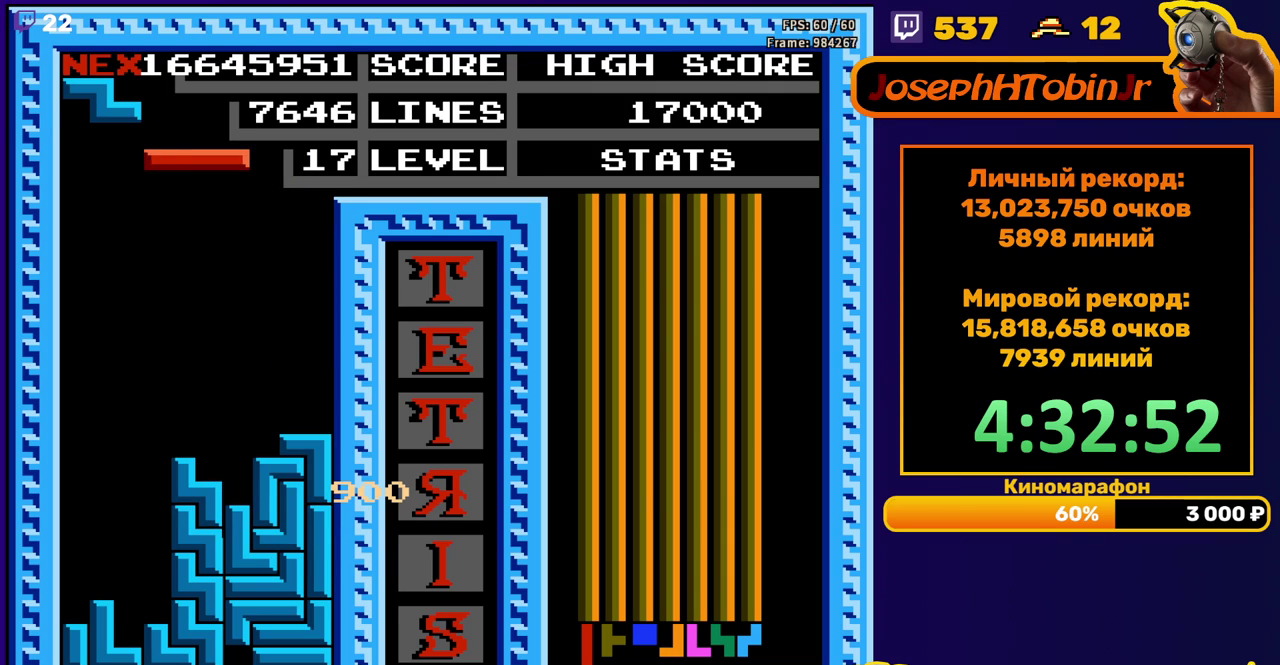
{"buttons": ["DPAD_DOWN"], "events": [[50, "B", "down"], [133, "B", "up"], [450, "DPAD_DOWN", "down"], [450, "DPAD_LEFT", "up"]]}
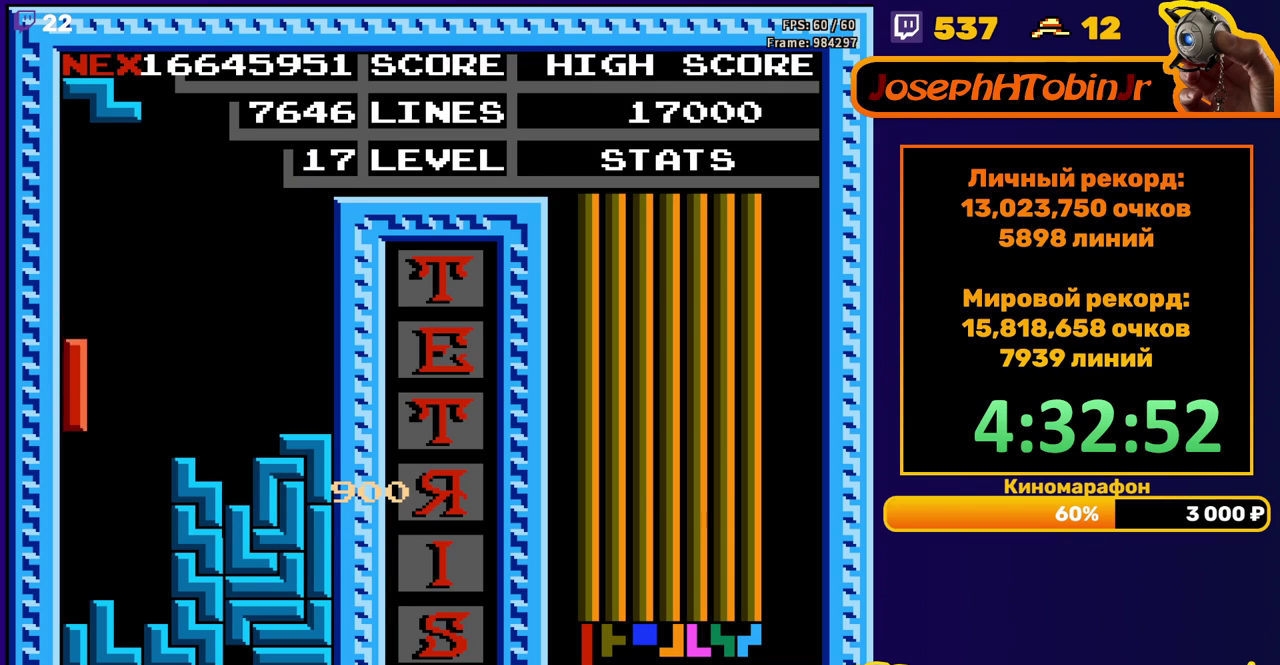
{"buttons": [], "events": [[183, "DPAD_DOWN", "up"], [283, "DPAD_LEFT", "down"], [333, "A", "down"], [333, "DPAD_LEFT", "up"], [417, "A", "up"], [417, "DPAD_LEFT", "down"], [483, "DPAD_LEFT", "up"]]}
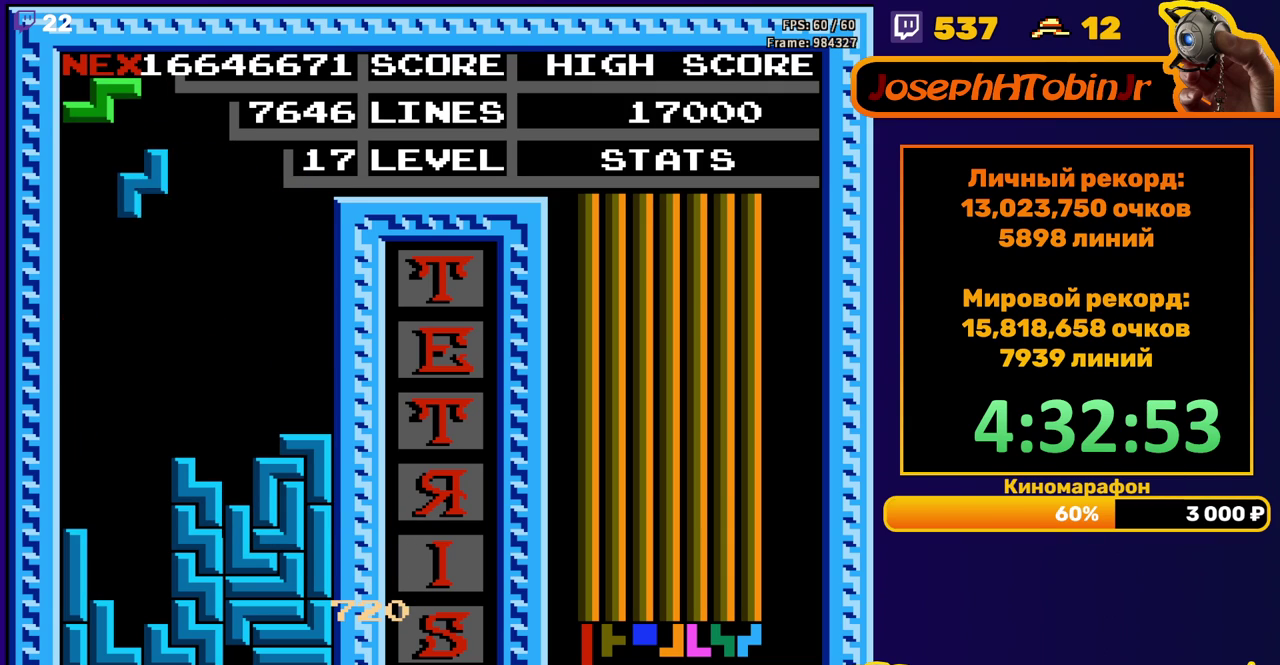
{"buttons": [], "events": [[67, "DPAD_DOWN", "down"], [483, "DPAD_DOWN", "up"]]}
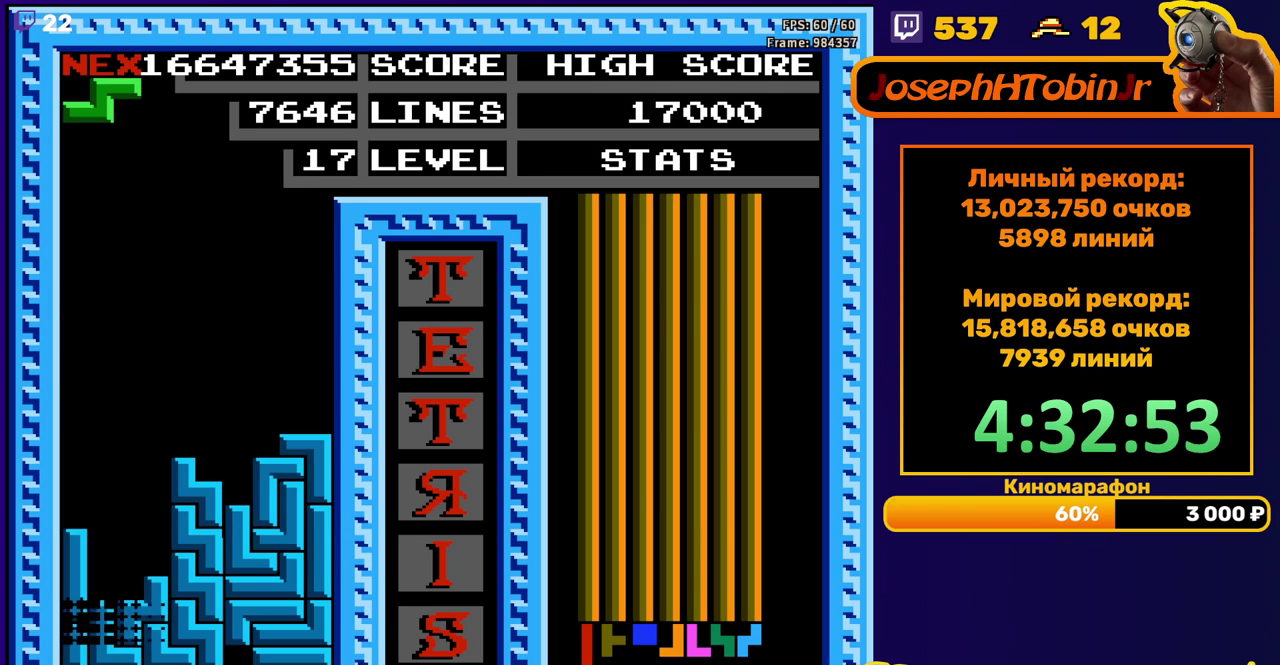
{"buttons": [], "events": [[400, "DPAD_LEFT", "down"], [500, "DPAD_LEFT", "up"]]}
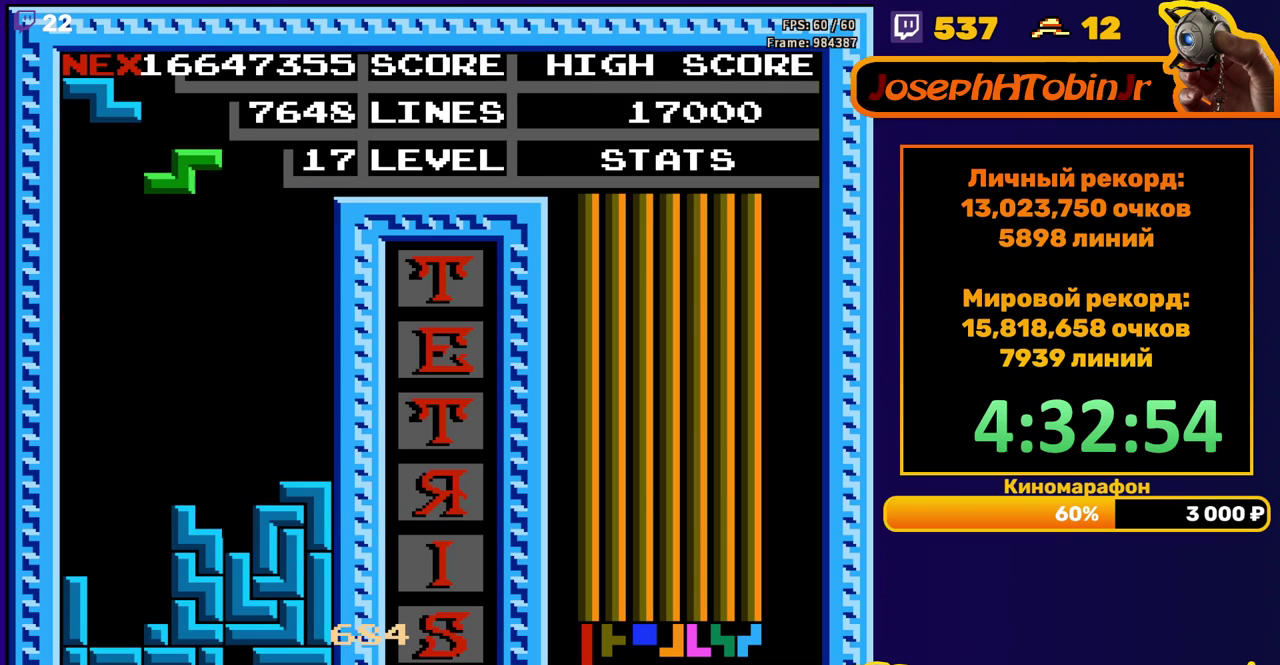
{"buttons": ["DPAD_DOWN"], "events": [[50, "DPAD_LEFT", "down"], [133, "DPAD_LEFT", "up"], [217, "DPAD_DOWN", "down"]]}
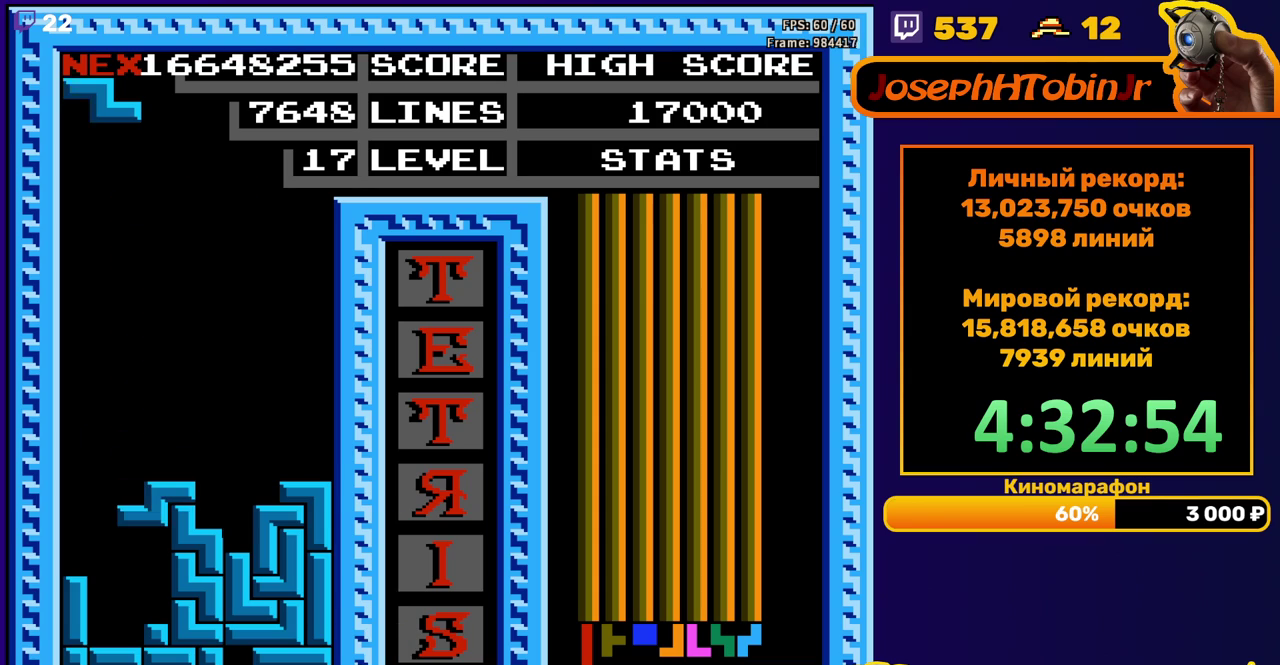
{"buttons": ["DPAD_LEFT"], "events": [[100, "DPAD_DOWN", "up"], [250, "DPAD_LEFT", "down"]]}
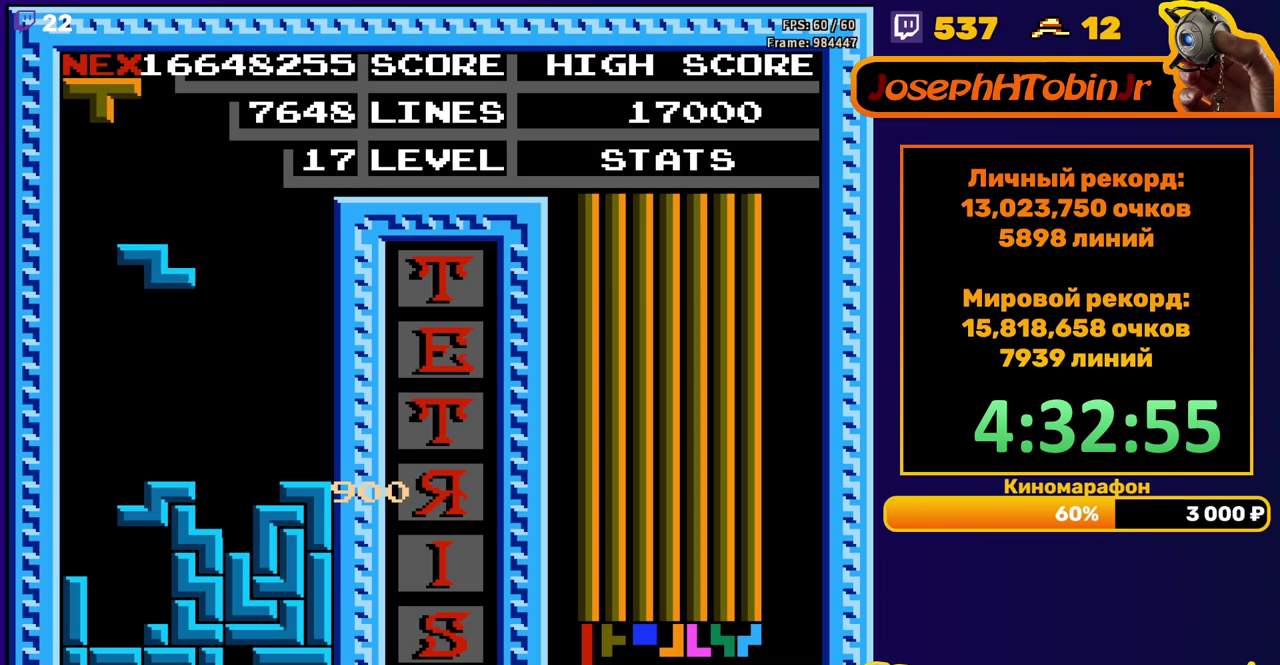
{"buttons": ["DPAD_DOWN"], "events": [[33, "A", "down"], [117, "A", "up"], [233, "DPAD_LEFT", "up"], [383, "DPAD_DOWN", "down"]]}
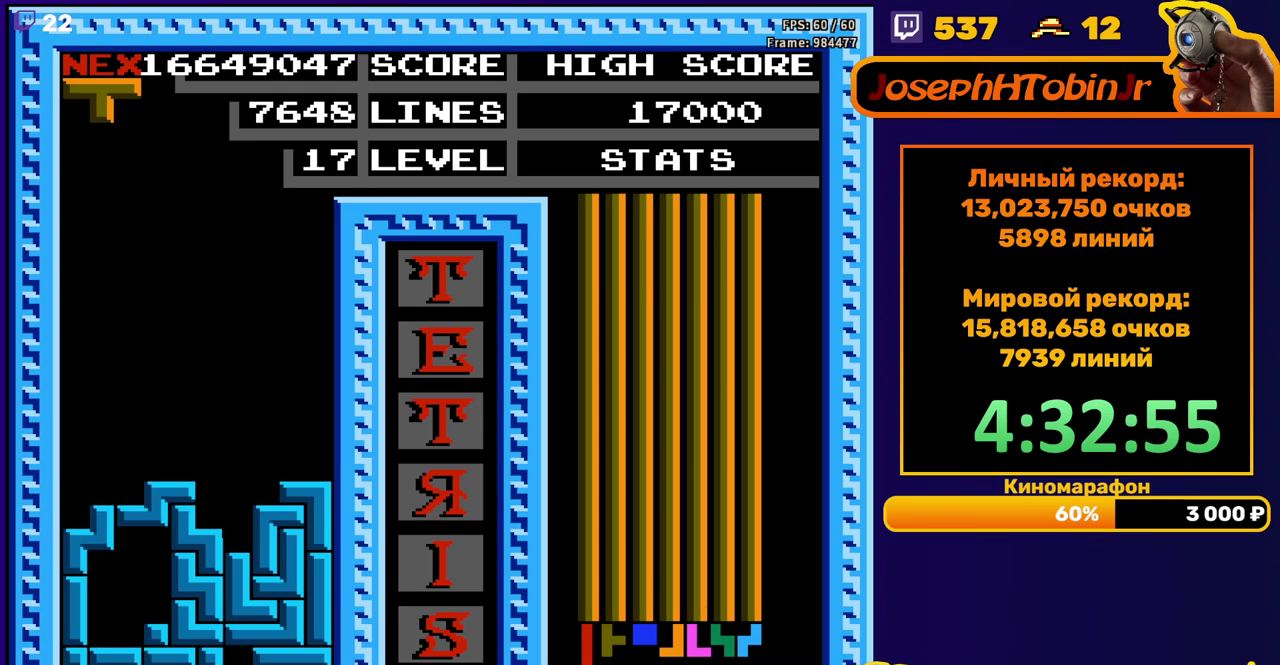
{"buttons": ["DPAD_LEFT"], "events": [[17, "DPAD_DOWN", "up"], [83, "DPAD_LEFT", "down"], [200, "B", "down"], [300, "B", "up"]]}